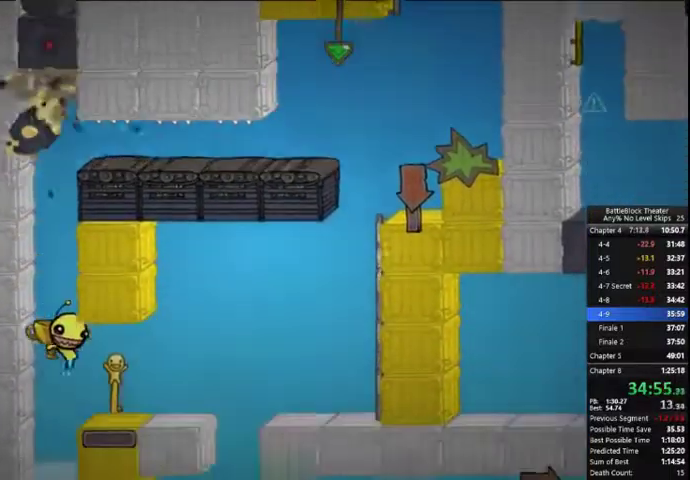
Gameplay with a controller (Xbox layout); each line is a JSON object with the inputs held at the frame after it. "events" lists button and stick changes between this image and that frame as [ms after this image, input, new state], when the widget could be followed in between. Not read: left_stick.
{"buttons": [], "right_stick": "center", "events": [[433, "DPAD_RIGHT", "up"]]}
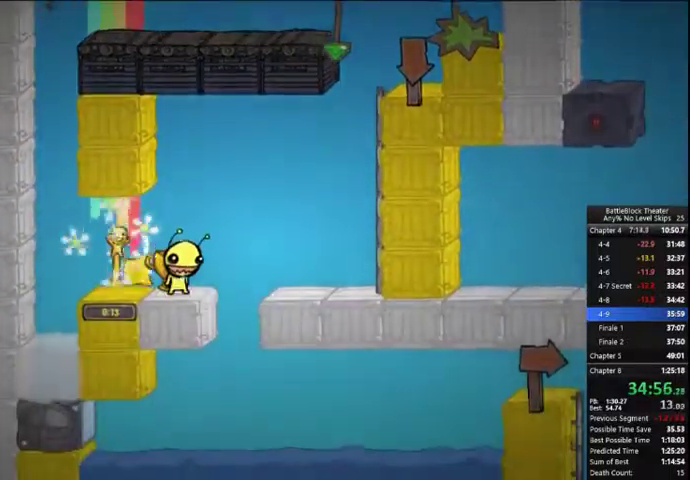
{"buttons": [], "right_stick": "center", "events": [[100, "DPAD_RIGHT", "down"], [200, "DPAD_RIGHT", "up"]]}
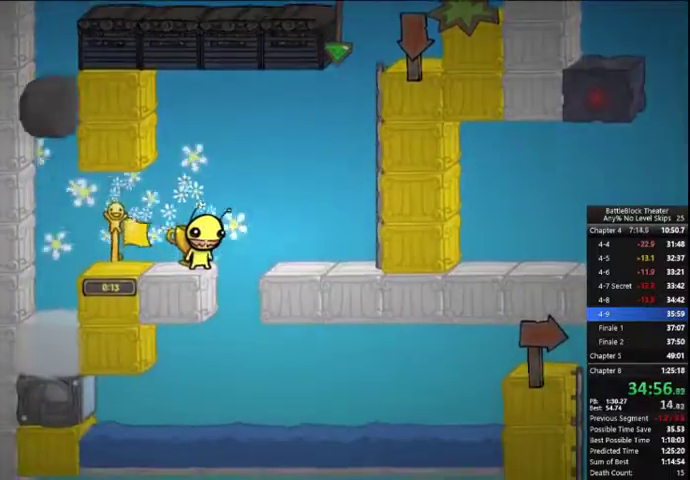
{"buttons": ["DPAD_RIGHT"], "right_stick": "center", "events": [[433, "DPAD_RIGHT", "down"]]}
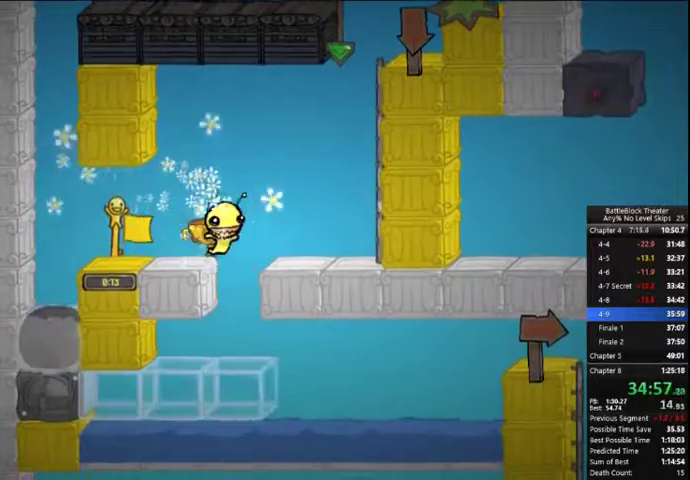
{"buttons": ["DPAD_RIGHT"], "right_stick": "center", "events": []}
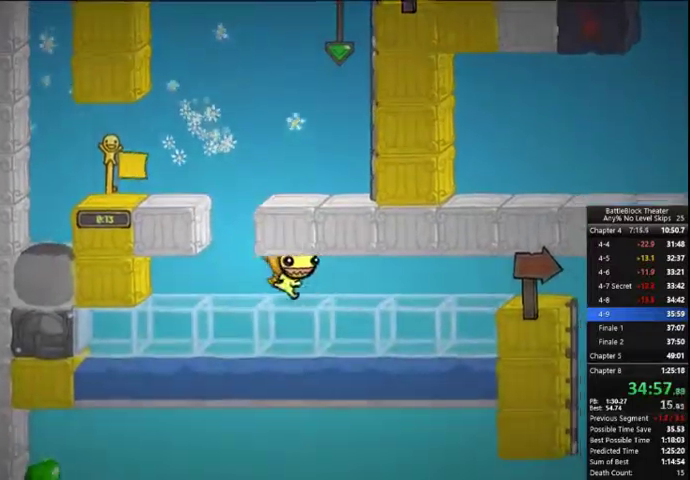
{"buttons": ["DPAD_RIGHT"], "right_stick": "down", "events": [[500, "right_stick", "down"]]}
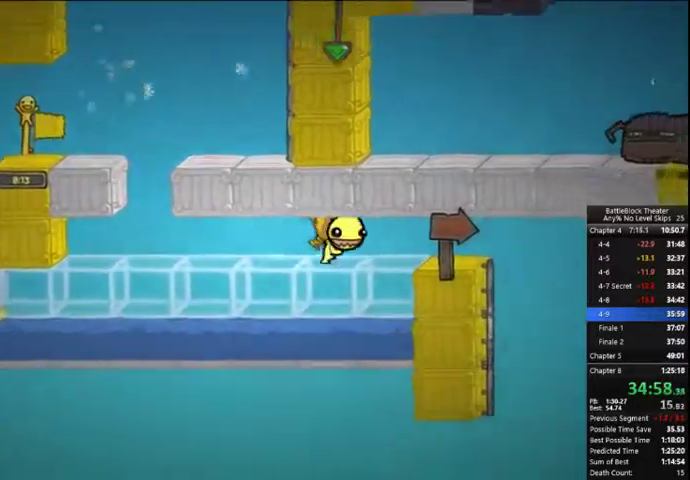
{"buttons": ["DPAD_RIGHT"], "right_stick": "down", "events": []}
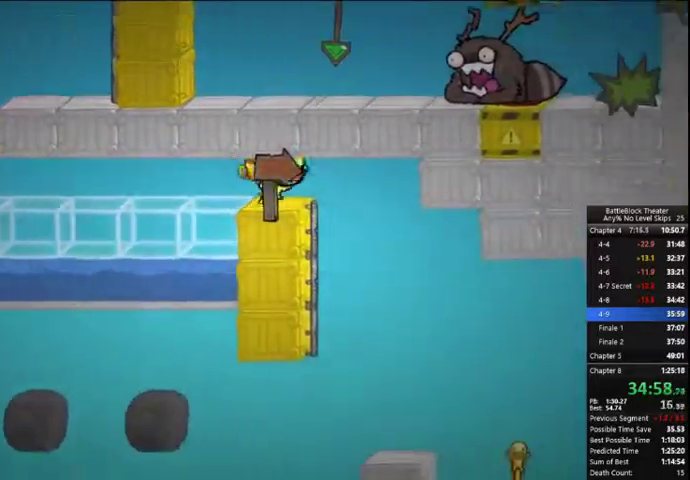
{"buttons": ["DPAD_RIGHT"], "right_stick": "down", "events": []}
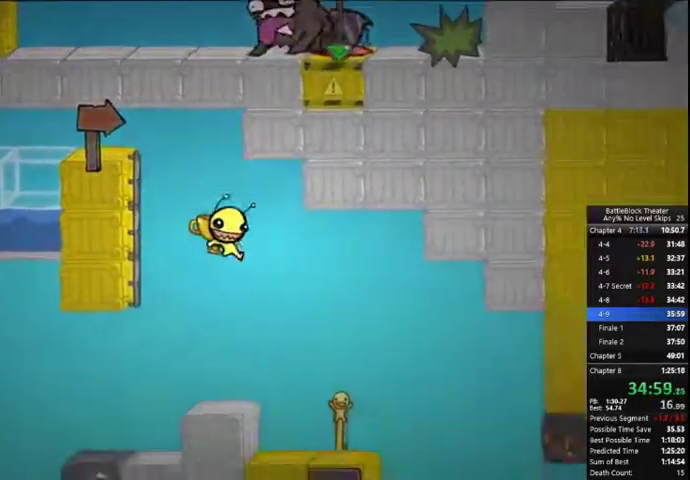
{"buttons": ["DPAD_RIGHT"], "right_stick": "down", "events": []}
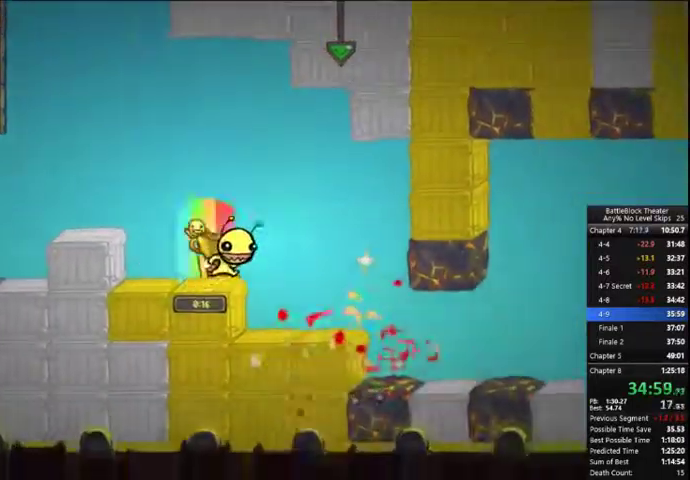
{"buttons": ["DPAD_RIGHT"], "right_stick": "center", "events": [[233, "right_stick", "center"]]}
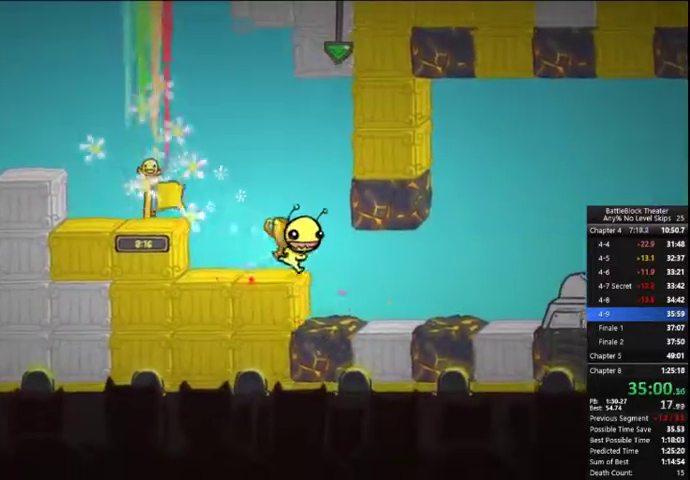
{"buttons": ["DPAD_RIGHT"], "right_stick": "center", "events": []}
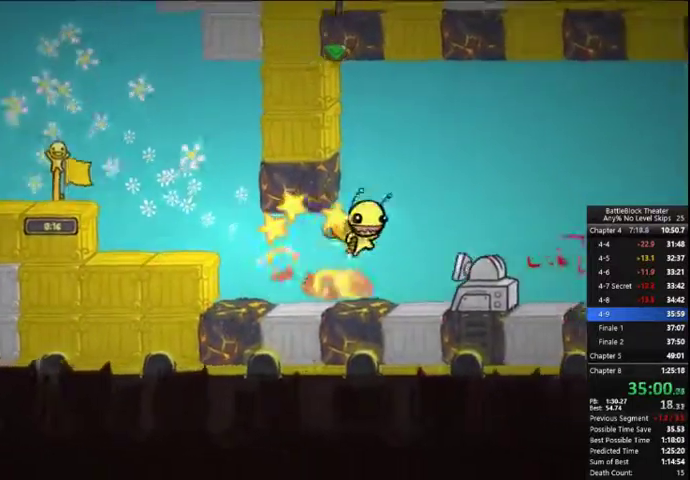
{"buttons": ["DPAD_RIGHT"], "right_stick": "center", "events": []}
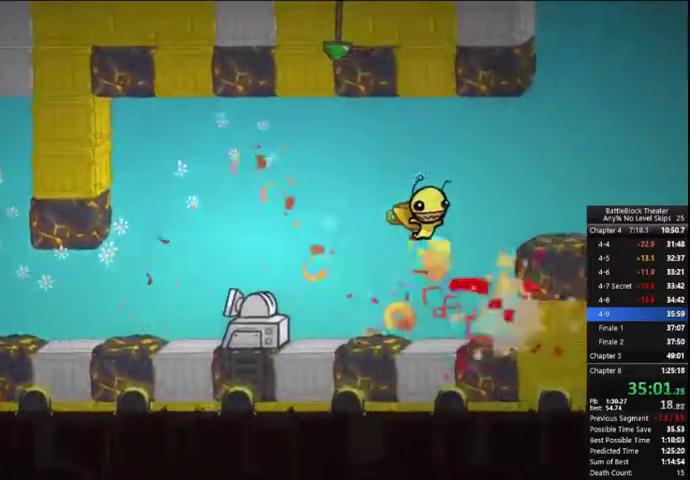
{"buttons": ["DPAD_RIGHT"], "right_stick": "center", "events": []}
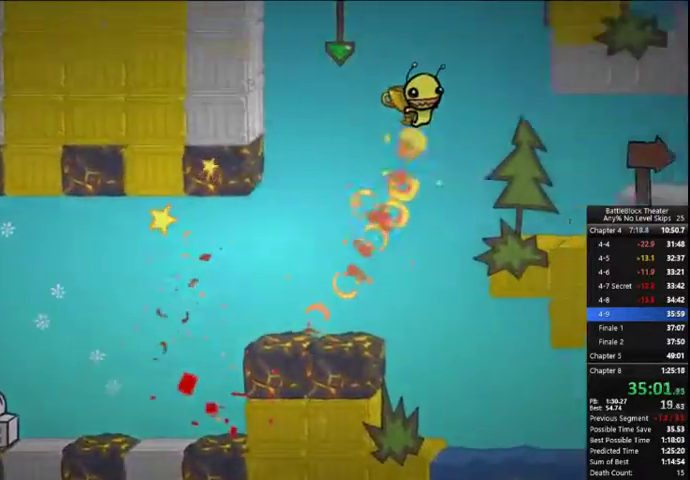
{"buttons": ["A", "DPAD_RIGHT"], "right_stick": "center", "events": [[233, "A", "down"], [366, "A", "up"], [433, "A", "down"]]}
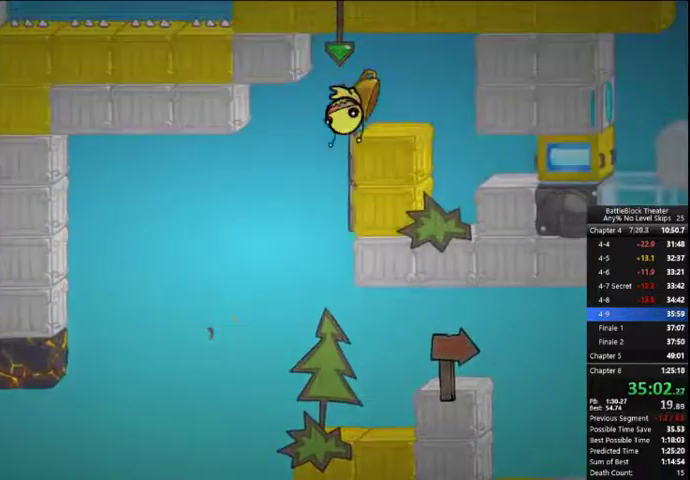
{"buttons": ["DPAD_RIGHT"], "right_stick": "center", "events": [[100, "A", "up"], [166, "L1", "down"], [266, "L1", "up"]]}
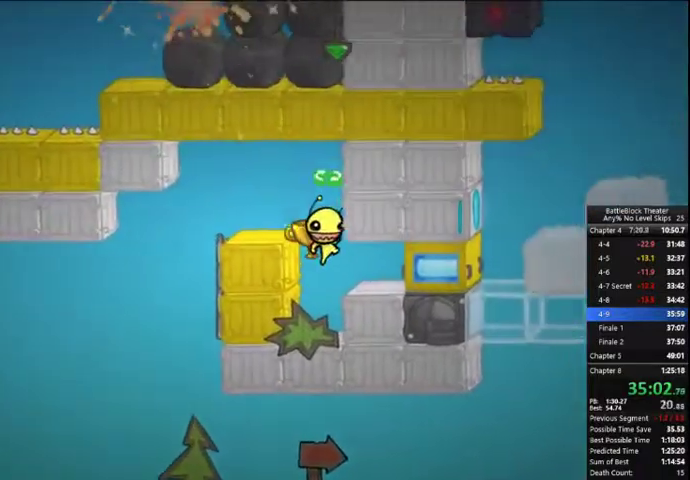
{"buttons": ["R2", "DPAD_LEFT"], "right_stick": "center", "events": [[233, "R2", "down"], [266, "DPAD_LEFT", "down"], [266, "DPAD_RIGHT", "up"]]}
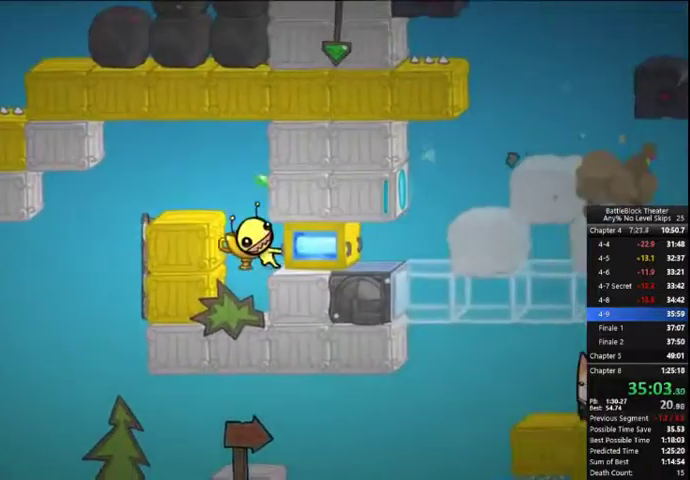
{"buttons": ["DPAD_LEFT"], "right_stick": "center", "events": [[100, "R2", "up"], [266, "A", "down"], [333, "A", "up"]]}
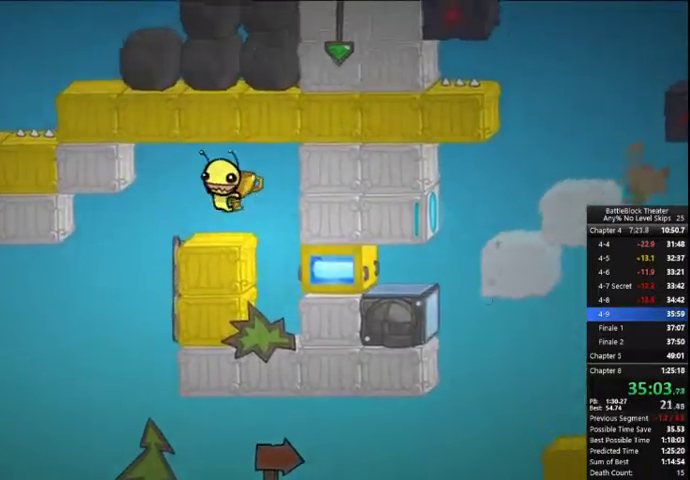
{"buttons": ["DPAD_RIGHT"], "right_stick": "center", "events": [[200, "right_stick", "down-right"], [333, "DPAD_LEFT", "up"], [366, "DPAD_RIGHT", "down"], [366, "right_stick", "center"]]}
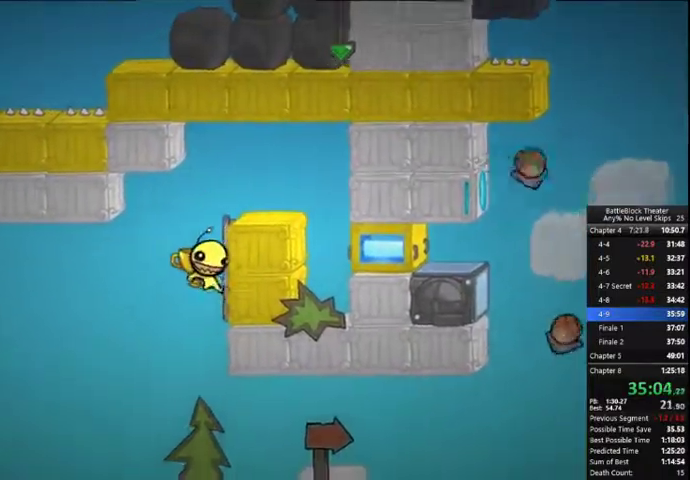
{"buttons": ["DPAD_RIGHT"], "right_stick": "center", "events": [[333, "A", "down"], [400, "A", "up"]]}
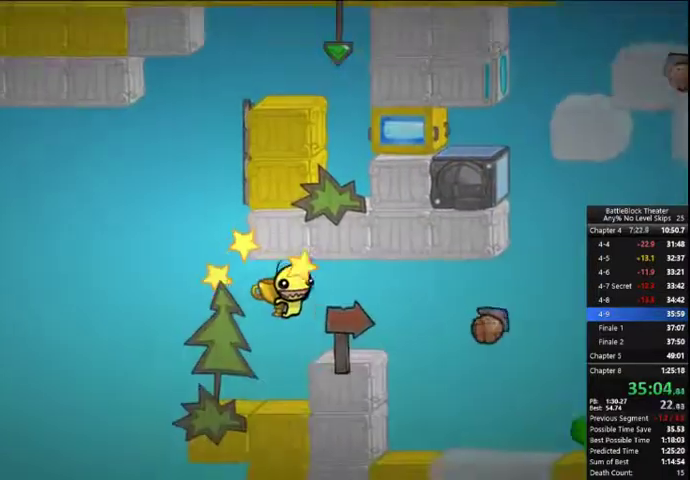
{"buttons": ["A", "DPAD_RIGHT"], "right_stick": "center", "events": [[500, "A", "down"]]}
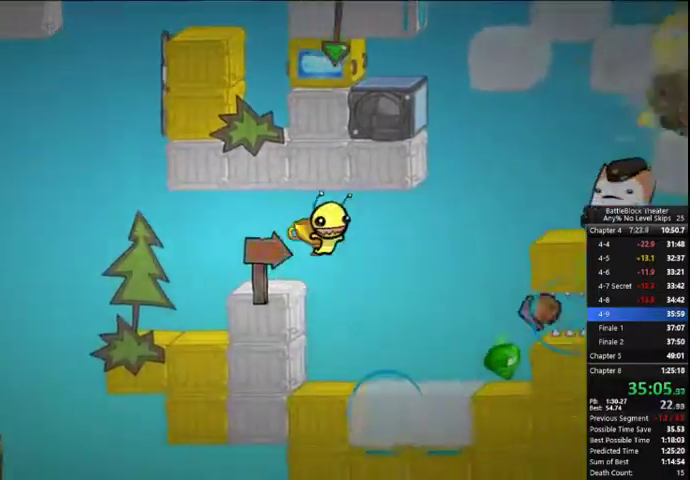
{"buttons": ["DPAD_RIGHT"], "right_stick": "center", "events": [[66, "A", "up"], [233, "DPAD_RIGHT", "up"], [333, "DPAD_LEFT", "down"], [366, "A", "down"], [400, "DPAD_LEFT", "up"], [466, "A", "up"], [466, "DPAD_RIGHT", "down"]]}
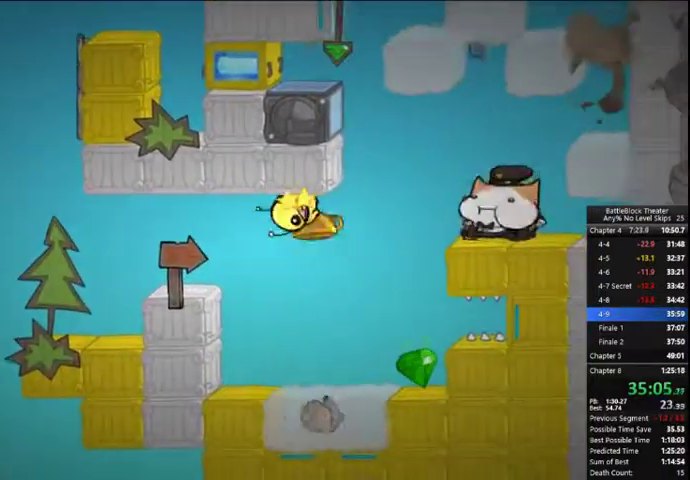
{"buttons": ["A"], "right_stick": "center", "events": [[433, "DPAD_RIGHT", "up"], [500, "A", "down"]]}
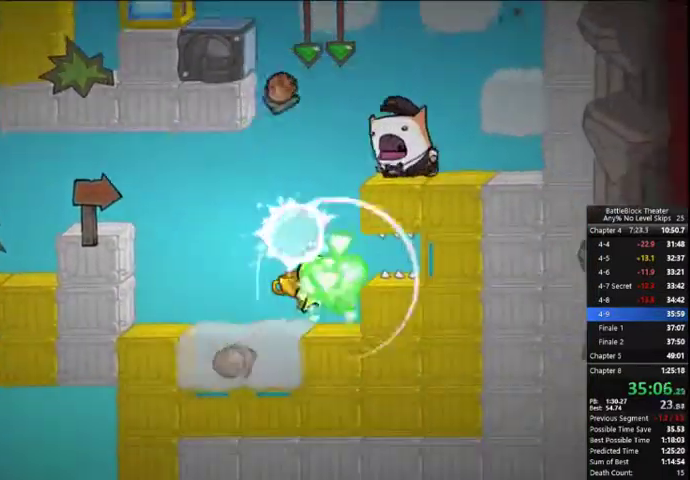
{"buttons": ["A", "DPAD_RIGHT"], "right_stick": "center", "events": [[133, "A", "up"], [266, "A", "down"], [266, "DPAD_RIGHT", "down"], [366, "DPAD_RIGHT", "up"], [433, "DPAD_RIGHT", "down"]]}
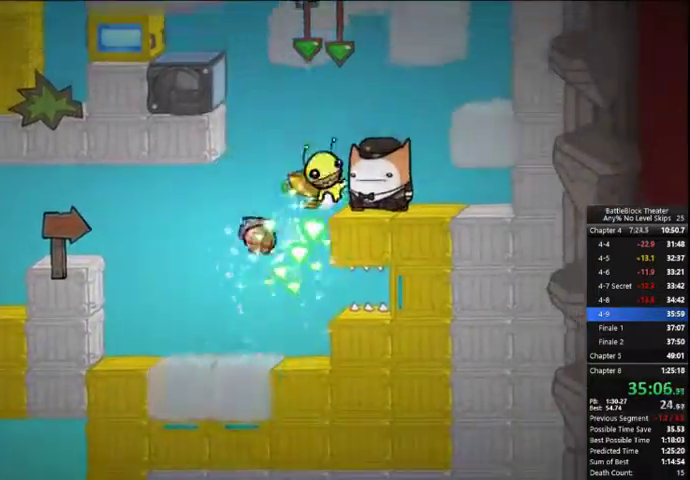
{"buttons": [], "right_stick": "center", "events": [[33, "A", "up"], [166, "A", "down"], [200, "A", "up"], [300, "A", "down"], [366, "A", "up"], [433, "DPAD_RIGHT", "up"]]}
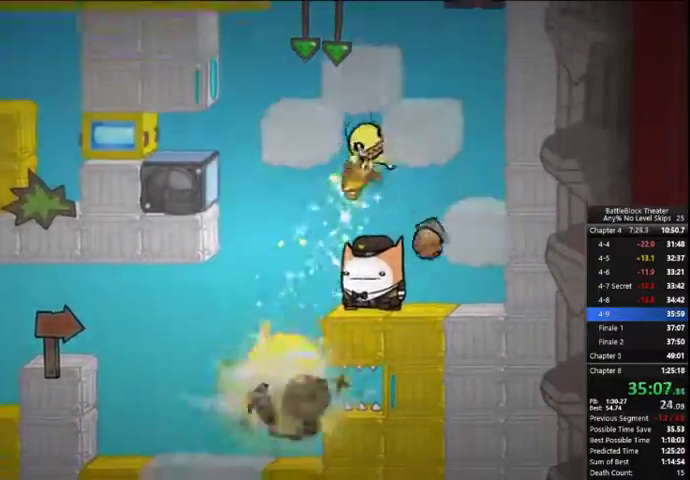
{"buttons": ["A"], "right_stick": "center", "events": [[466, "A", "down"]]}
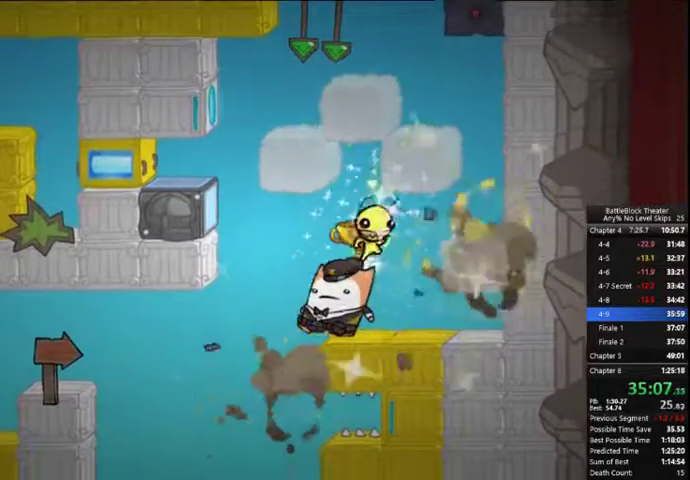
{"buttons": [], "right_stick": "center", "events": [[33, "A", "up"], [133, "A", "down"], [166, "DPAD_RIGHT", "down"], [200, "A", "up"], [300, "DPAD_RIGHT", "up"]]}
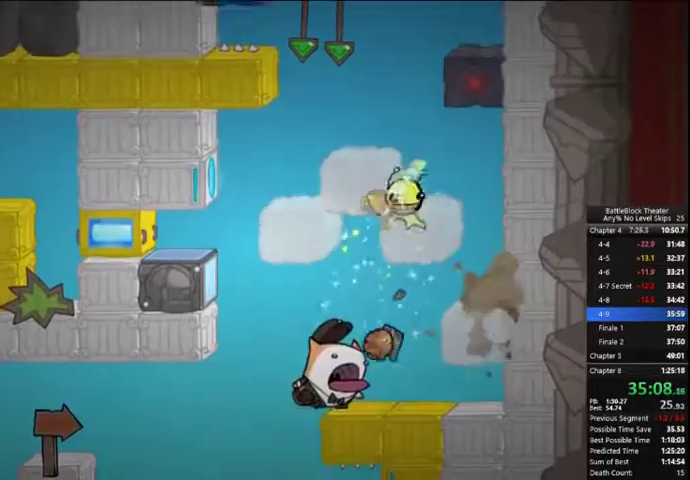
{"buttons": [], "right_stick": "center", "events": [[100, "A", "down"], [100, "DPAD_LEFT", "down"], [233, "A", "up"], [266, "DPAD_LEFT", "up"]]}